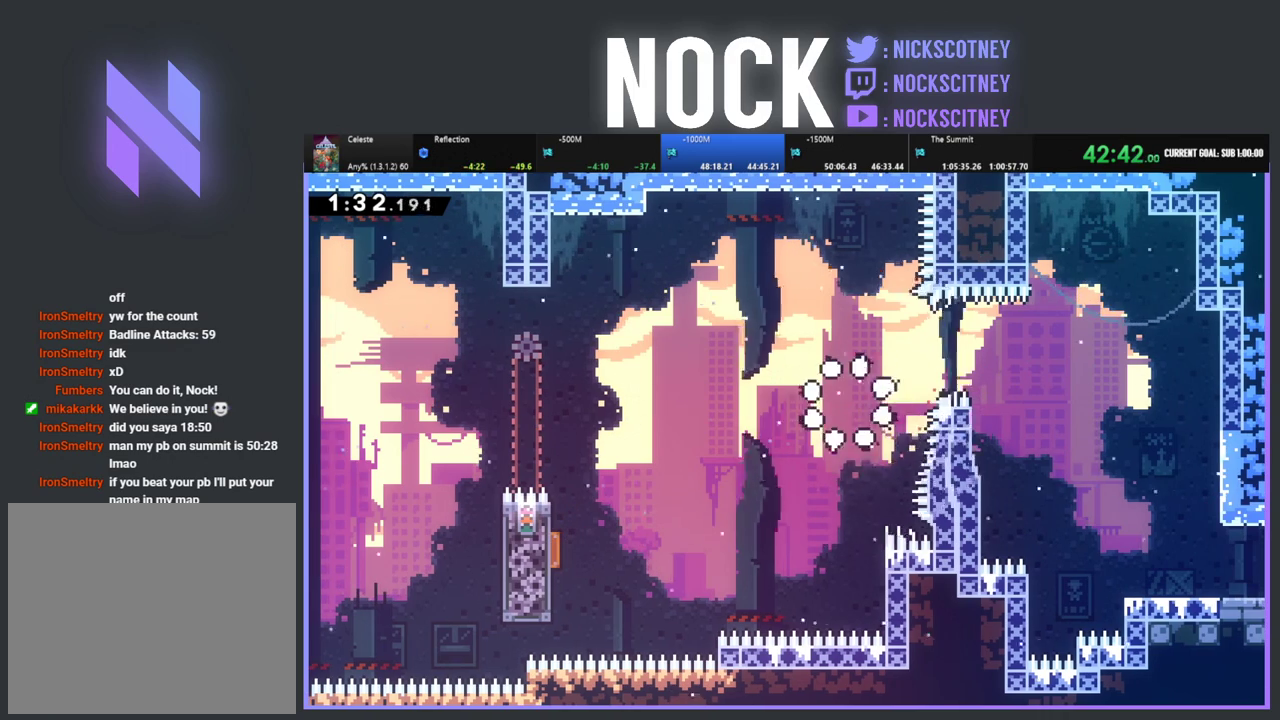
Gameplay with a controller (PlayStation layout); each line is a JSON object with the inputs held at the frame after it. "events" lists button and stick changes between this image and that frame as [ms after this image, input, new state], when the widget could be followed in between. This document gives stick clicks only as held states, not as events. Not read: R3 right_stick.
{"buttons": [], "left_stick": "center", "events": []}
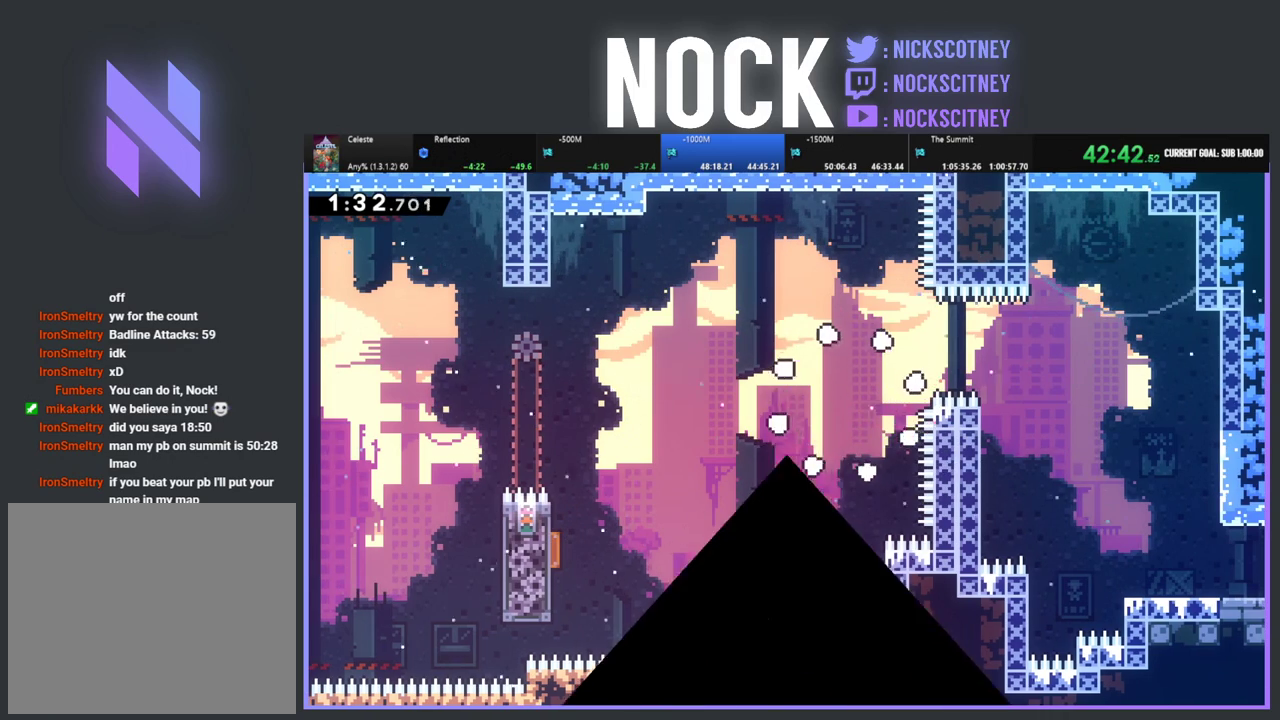
{"buttons": ["R2", "DPAD_RIGHT"], "left_stick": "center", "events": [[117, "R2", "down"], [300, "R2", "up"], [367, "DPAD_RIGHT", "down"], [500, "R2", "down"]]}
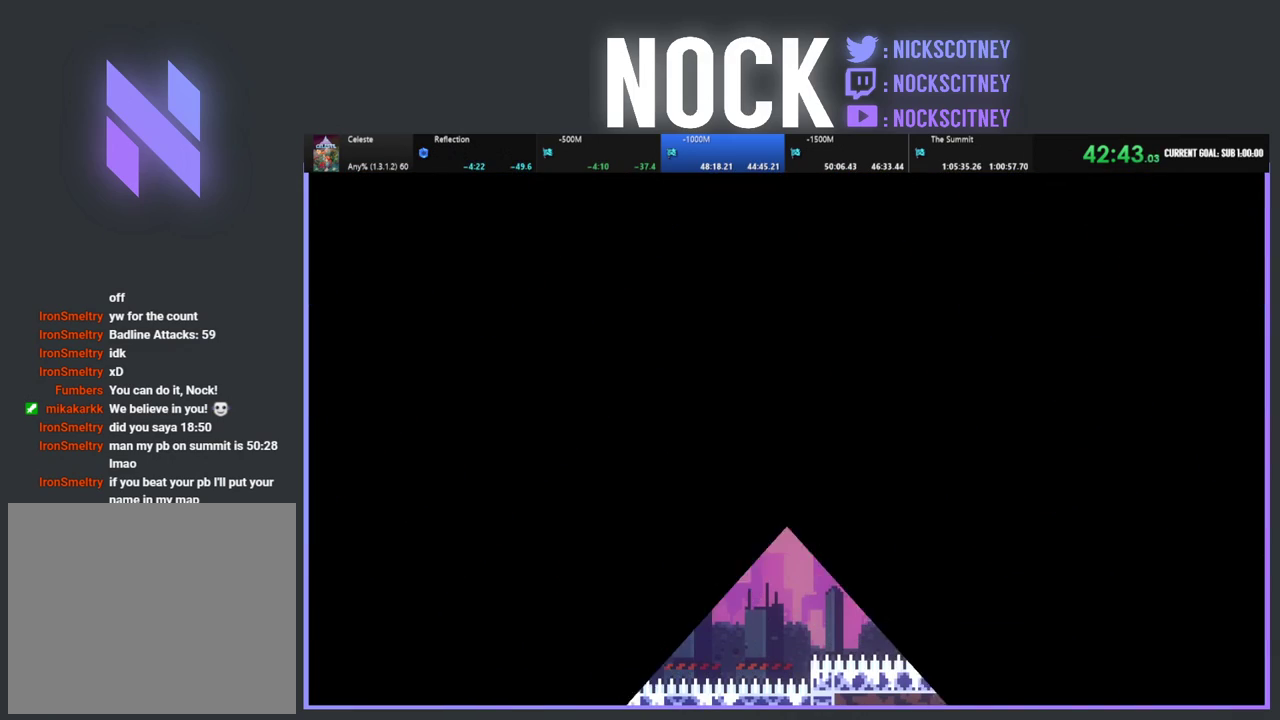
{"buttons": ["R2", "DPAD_LEFT"], "left_stick": "center", "events": [[100, "DPAD_RIGHT", "up"], [433, "DPAD_LEFT", "down"]]}
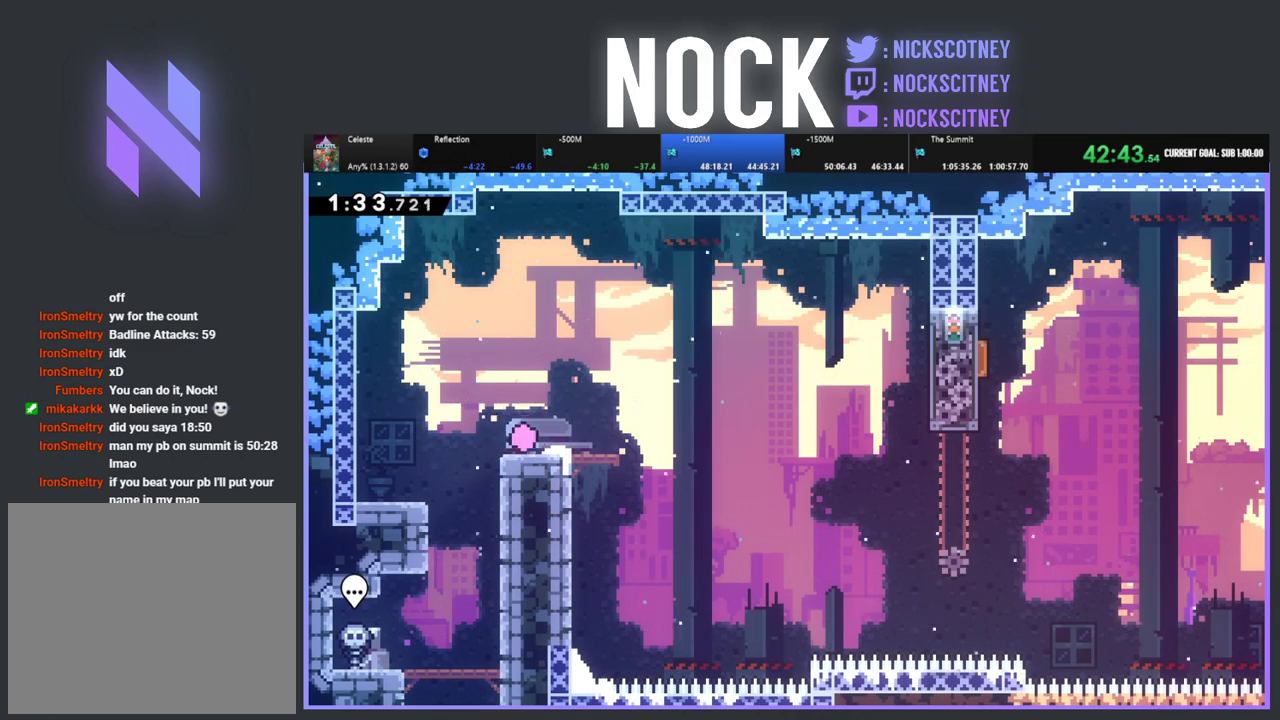
{"buttons": ["CROSS", "R2", "DPAD_RIGHT"], "left_stick": "center", "events": [[133, "CROSS", "down"], [167, "DPAD_UP", "down"], [267, "DPAD_LEFT", "up"], [317, "DPAD_RIGHT", "down"], [333, "DPAD_UP", "up"]]}
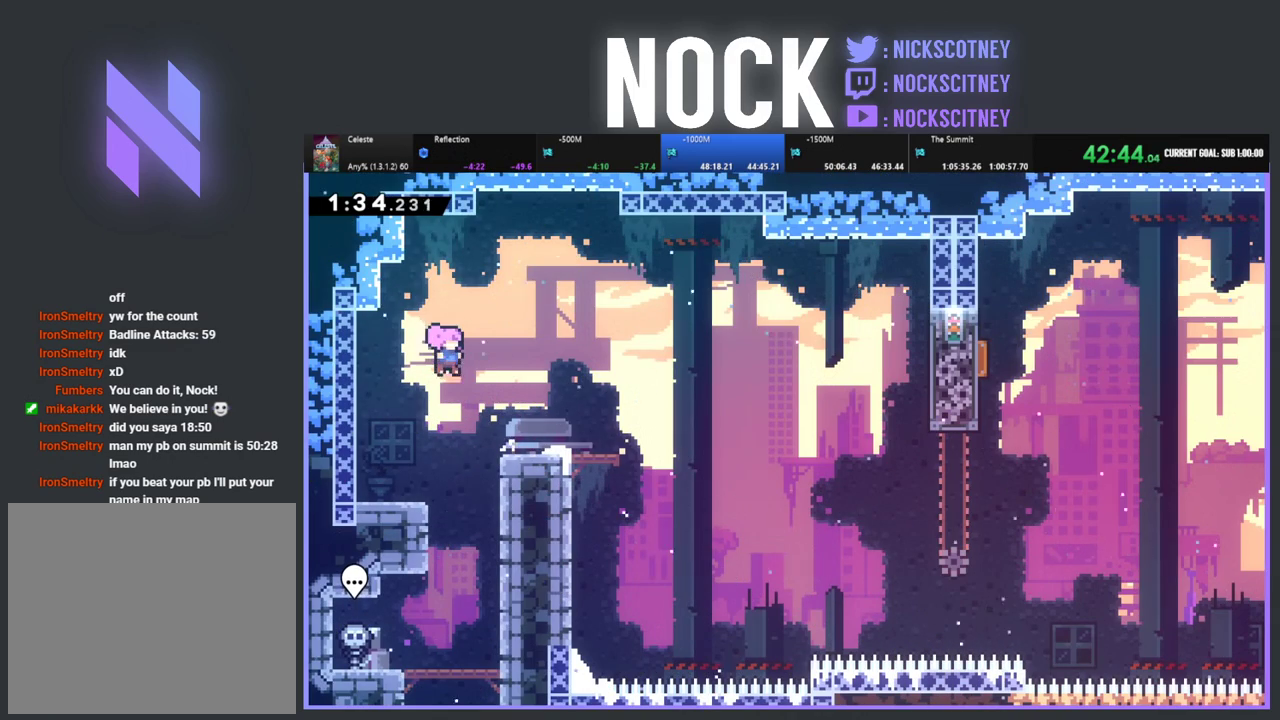
{"buttons": ["CROSS", "R2", "DPAD_RIGHT"], "left_stick": "center", "events": [[133, "CROSS", "up"], [500, "CROSS", "down"]]}
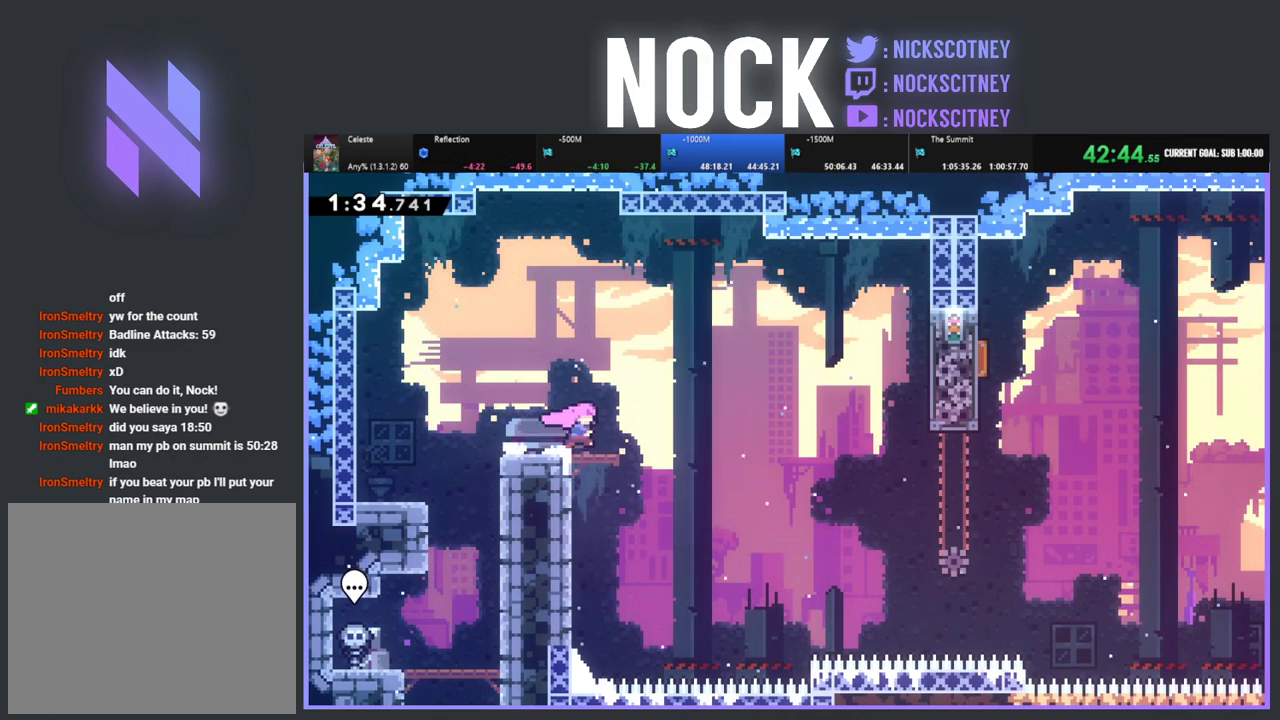
{"buttons": ["R2", "DPAD_RIGHT"], "left_stick": "center", "events": [[483, "CROSS", "up"]]}
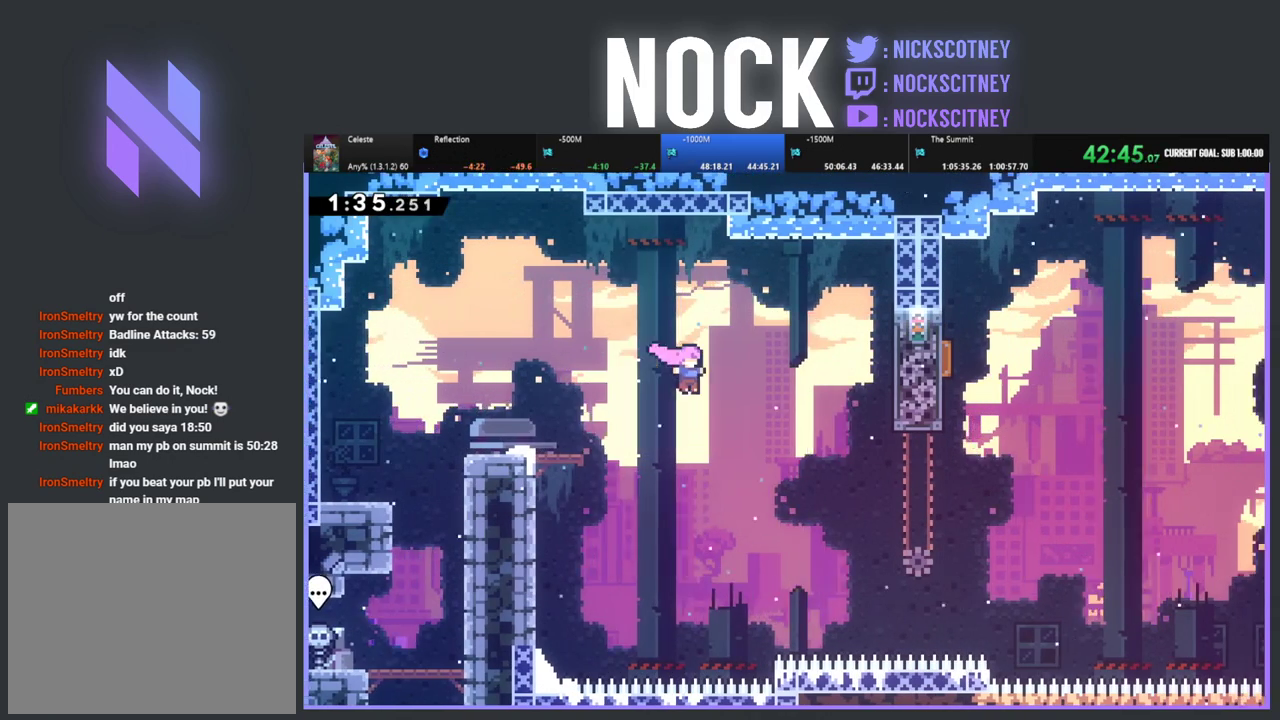
{"buttons": ["CIRCLE", "R2", "DPAD_RIGHT"], "left_stick": "center", "events": [[233, "CIRCLE", "down"]]}
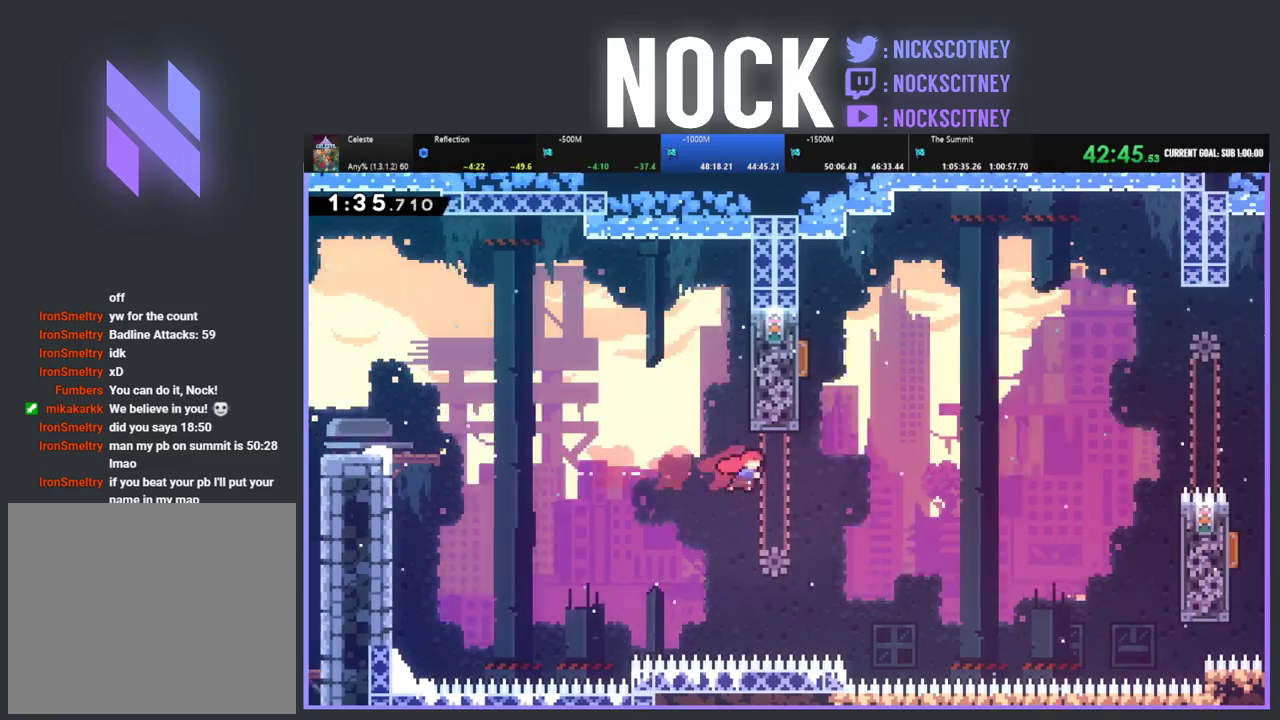
{"buttons": ["DPAD_LEFT"], "left_stick": "center", "events": [[33, "CIRCLE", "up"], [183, "DPAD_RIGHT", "up"], [183, "DPAD_UP", "down"], [200, "CIRCLE", "down"], [383, "CIRCLE", "up"], [417, "DPAD_UP", "up"], [450, "DPAD_LEFT", "down"], [450, "R2", "up"]]}
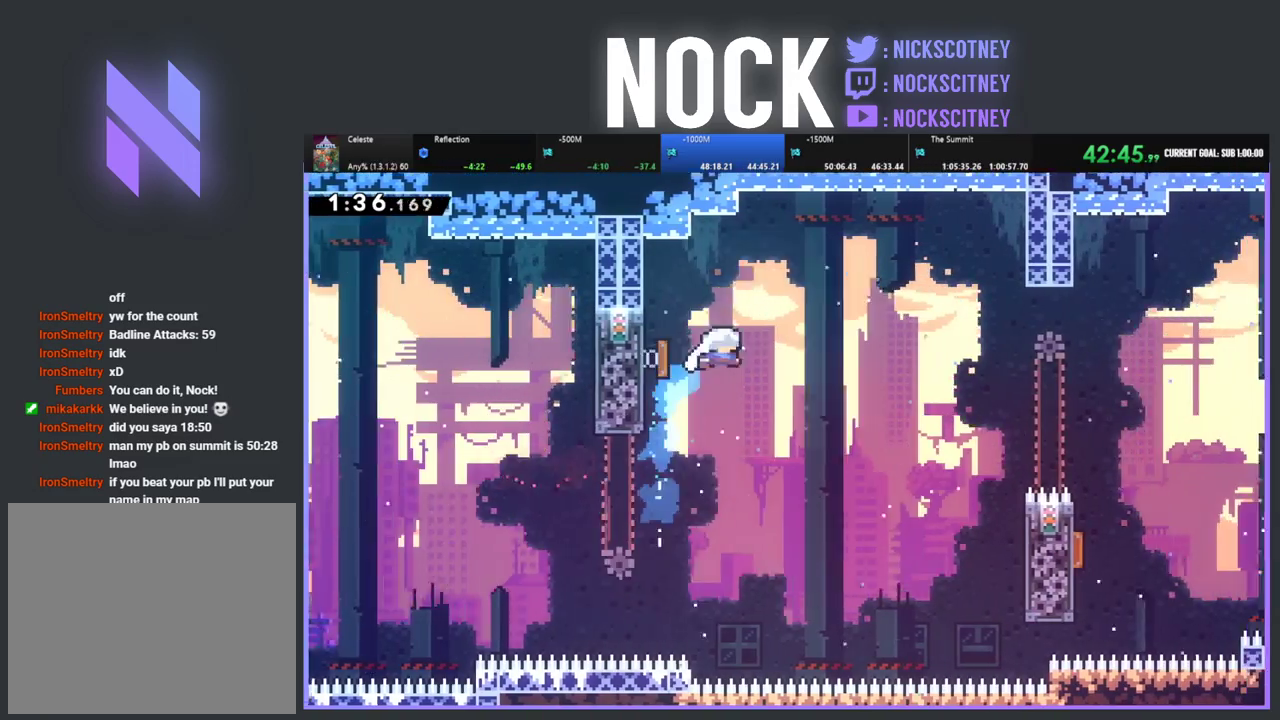
{"buttons": ["DPAD_RIGHT"], "left_stick": "center", "events": [[50, "DPAD_UP", "down"], [200, "DPAD_LEFT", "up"], [217, "DPAD_RIGHT", "down"], [233, "DPAD_UP", "up"]]}
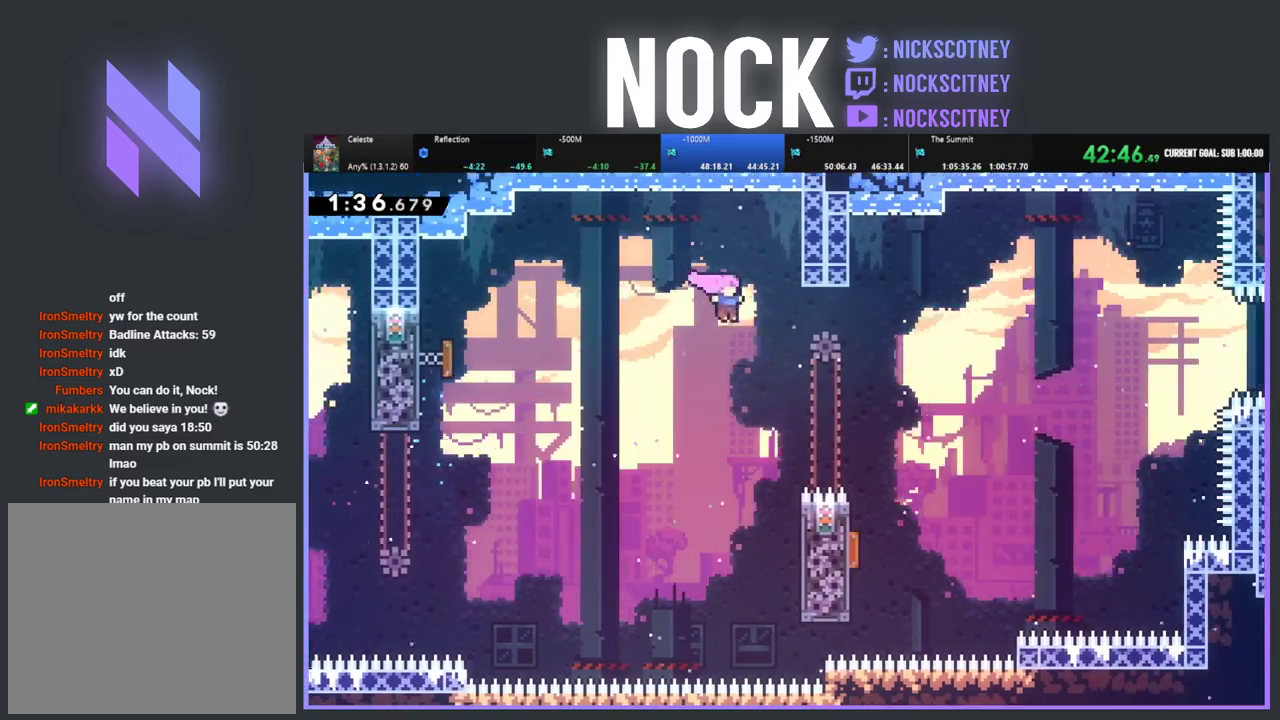
{"buttons": ["DPAD_LEFT"], "left_stick": "center", "events": [[150, "CIRCLE", "down"], [267, "CIRCLE", "up"], [300, "DPAD_RIGHT", "up"], [450, "DPAD_LEFT", "down"]]}
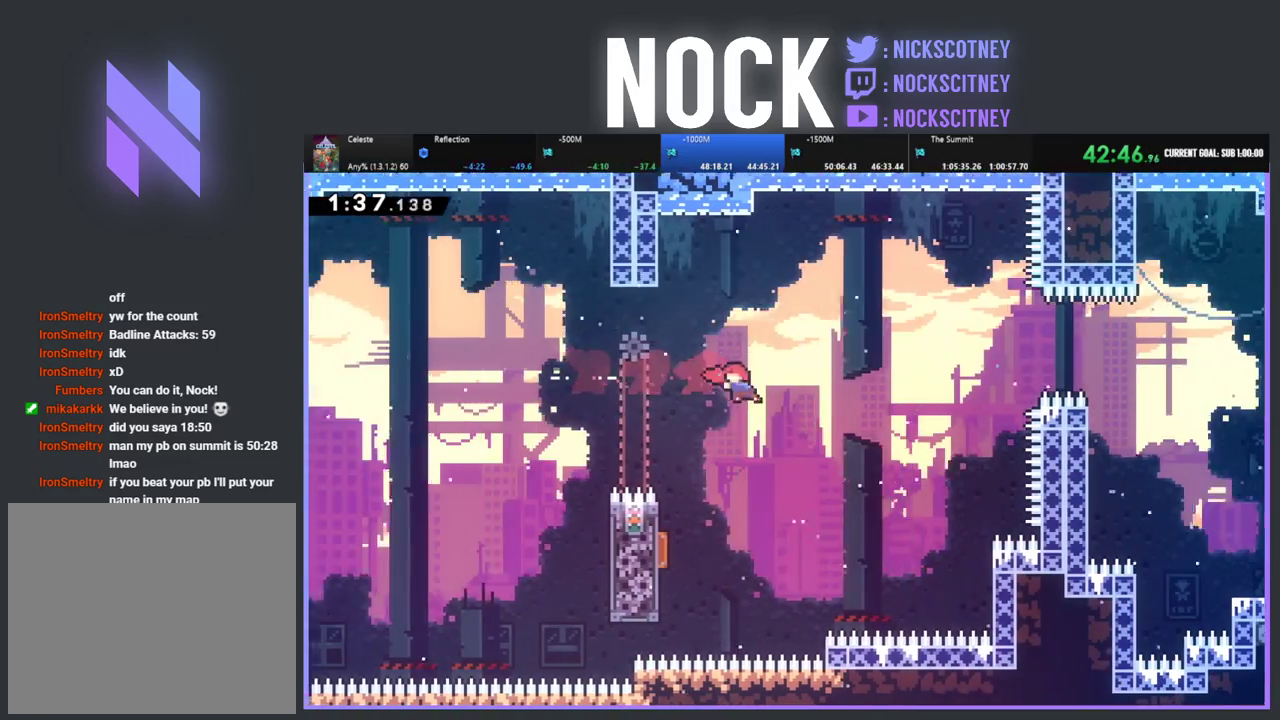
{"buttons": ["DPAD_UP", "DPAD_LEFT"], "left_stick": "center", "events": [[500, "DPAD_UP", "down"]]}
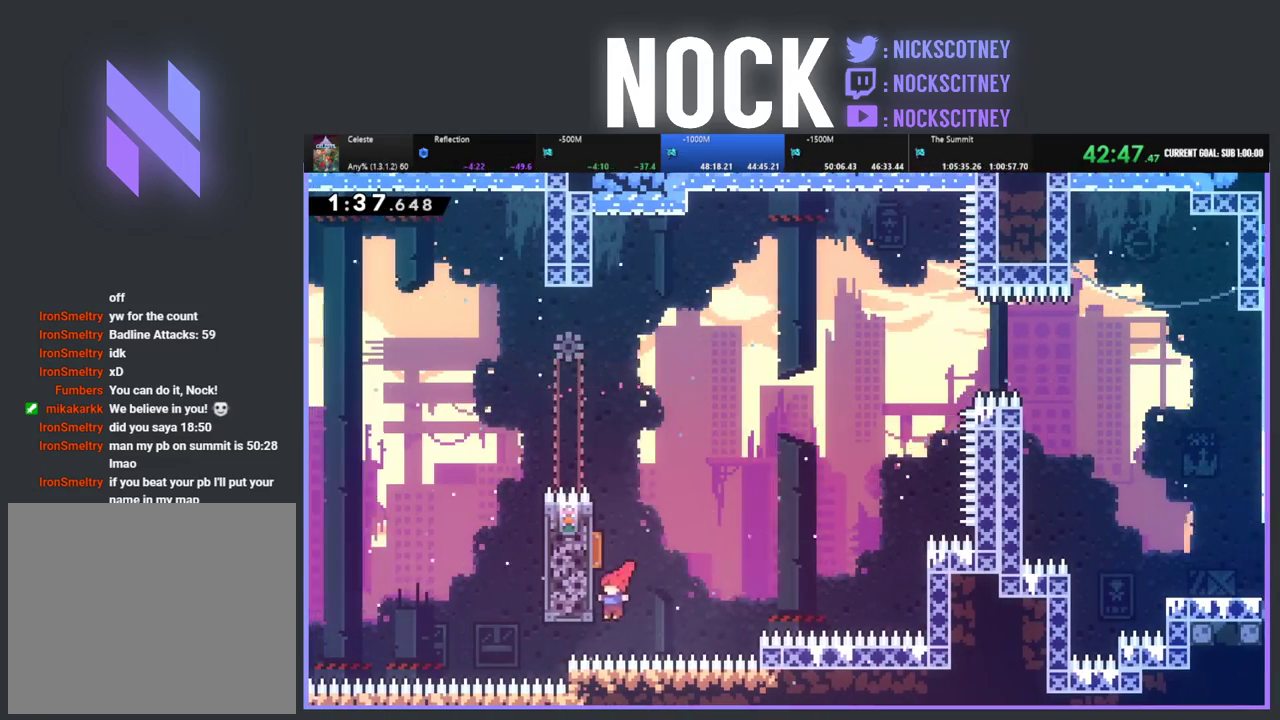
{"buttons": ["R2", "DPAD_UP"], "left_stick": "center", "events": [[167, "DPAD_LEFT", "up"], [250, "R2", "down"]]}
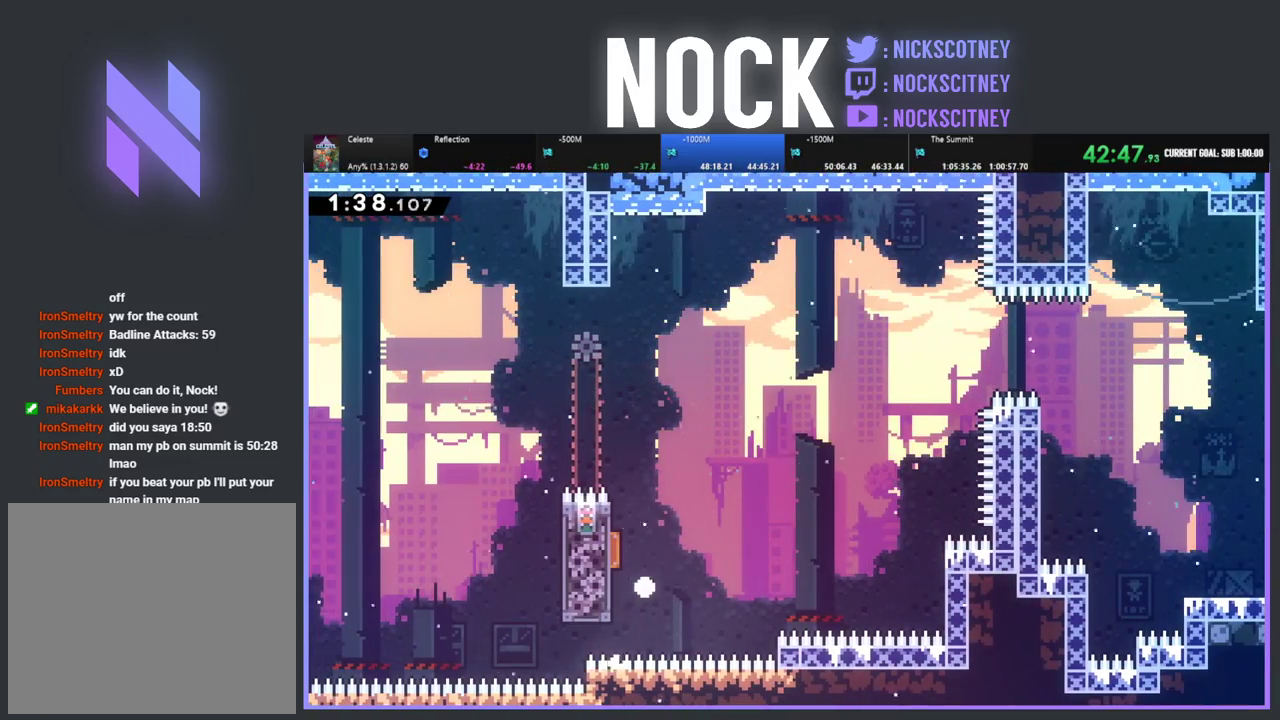
{"buttons": [], "left_stick": "center", "events": [[17, "DPAD_UP", "up"], [50, "R2", "up"]]}
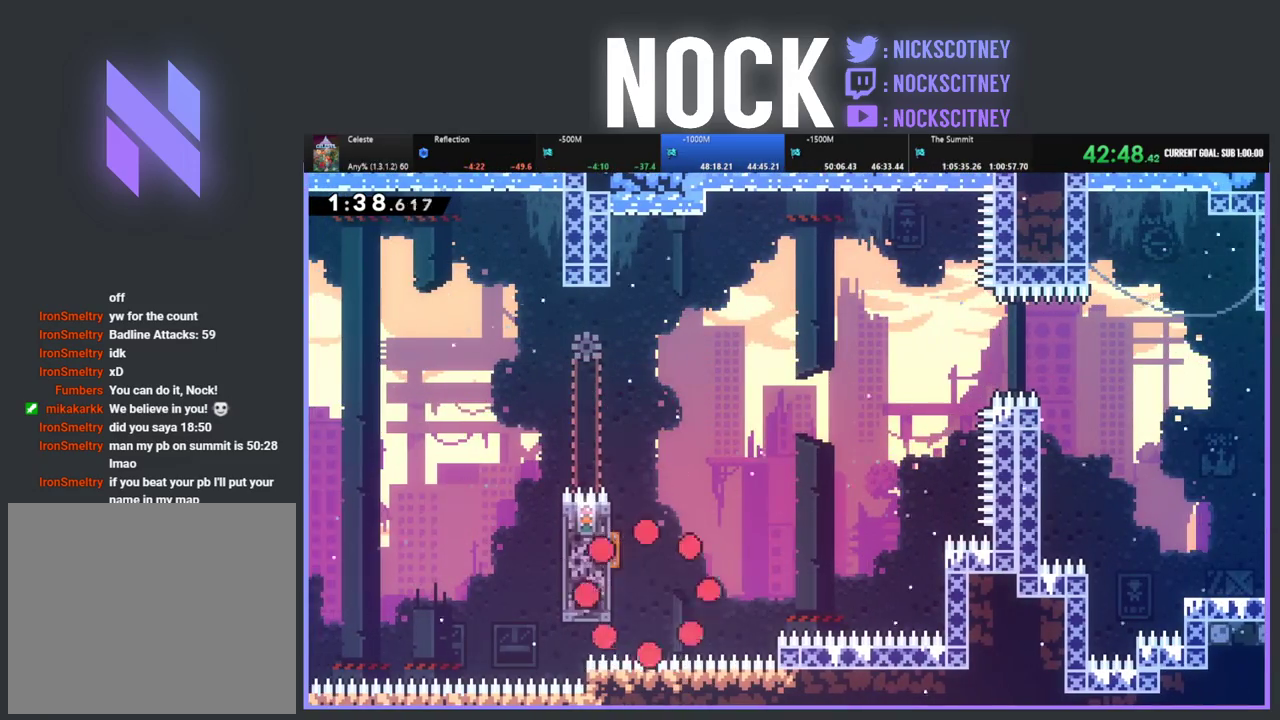
{"buttons": ["R2"], "left_stick": "center", "events": [[450, "R2", "down"]]}
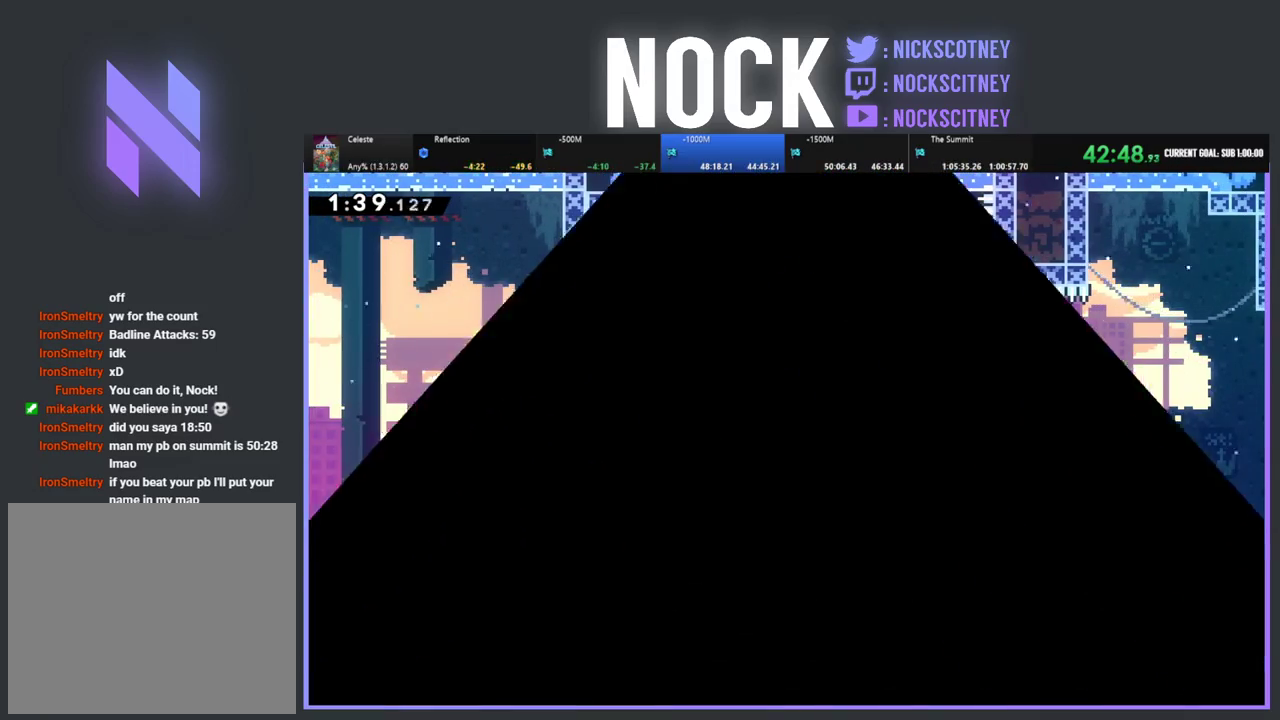
{"buttons": ["R2"], "left_stick": "center", "events": []}
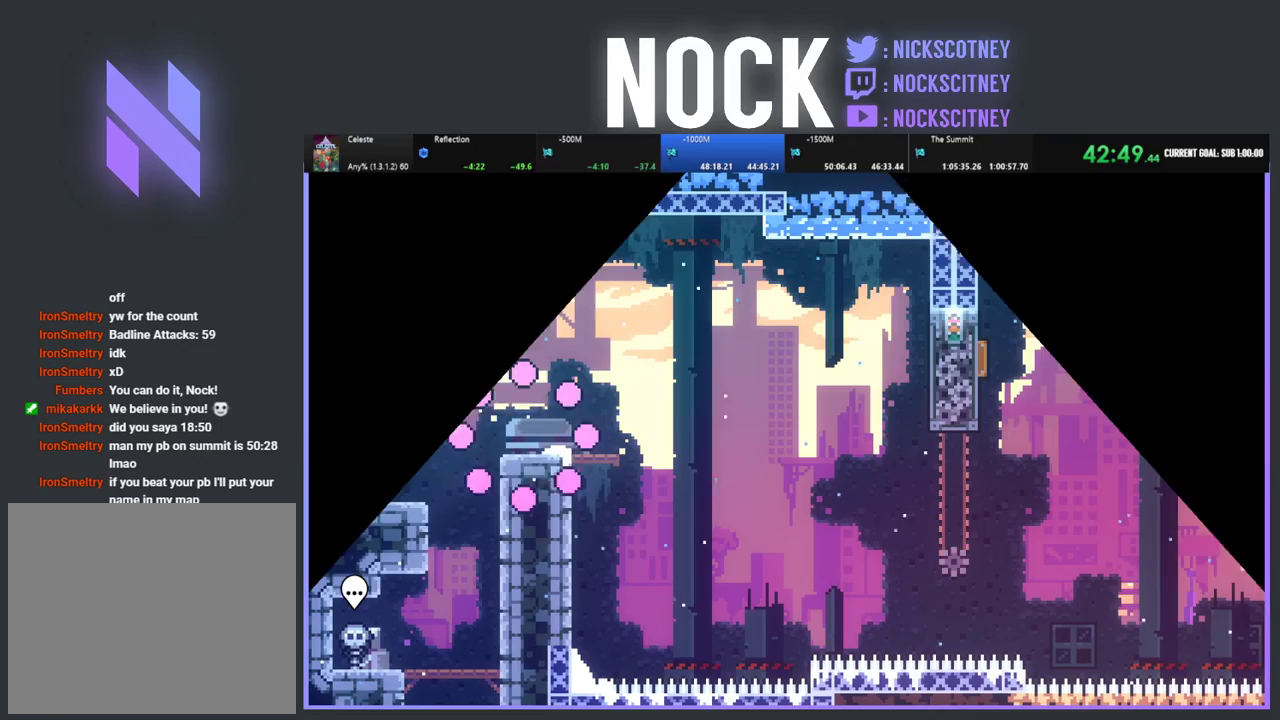
{"buttons": ["R2", "DPAD_RIGHT"], "left_stick": "center", "events": [[33, "DPAD_RIGHT", "down"]]}
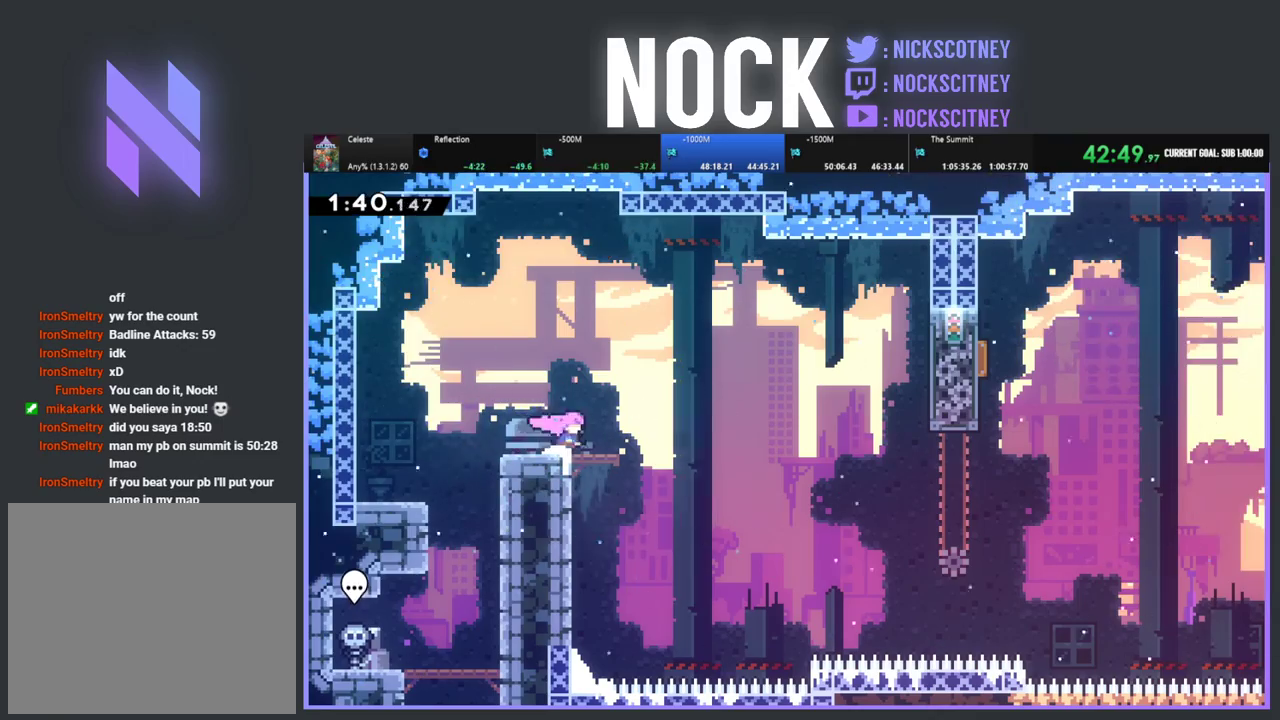
{"buttons": ["R2", "DPAD_RIGHT"], "left_stick": "center", "events": [[17, "CROSS", "down"], [367, "CROSS", "up"]]}
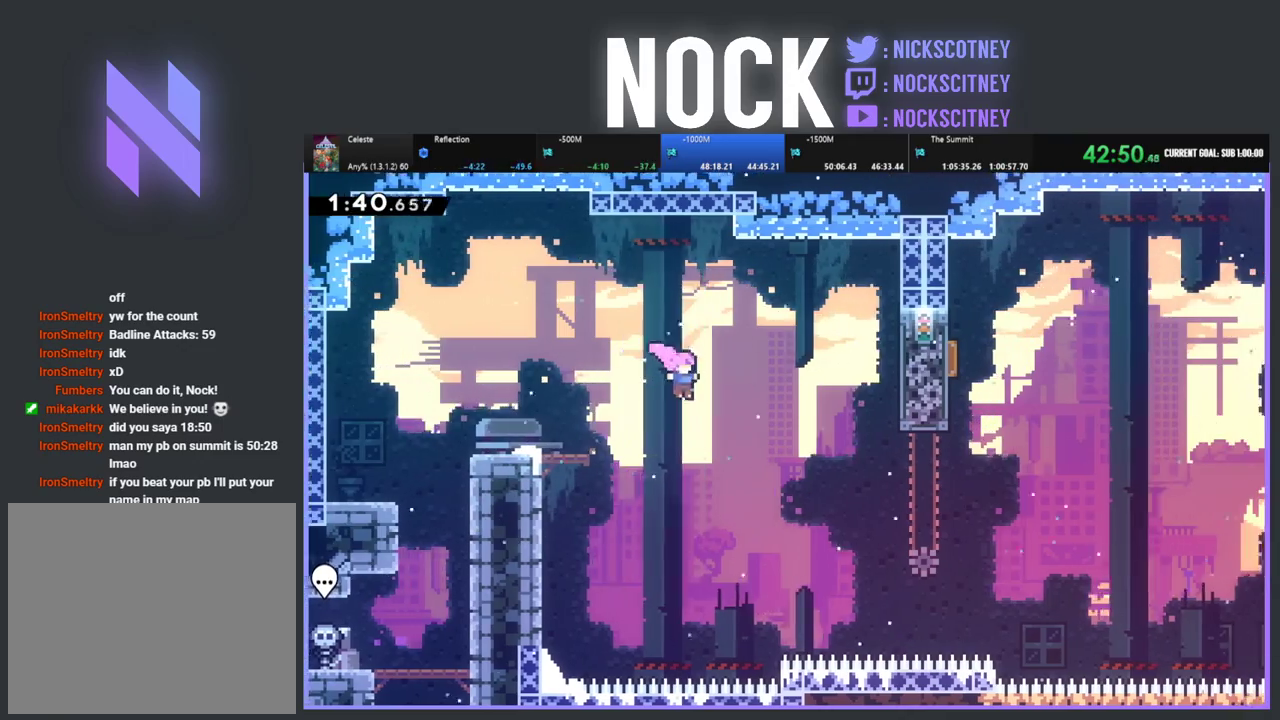
{"buttons": ["CIRCLE", "R2", "DPAD_RIGHT"], "left_stick": "center", "events": [[200, "CIRCLE", "down"]]}
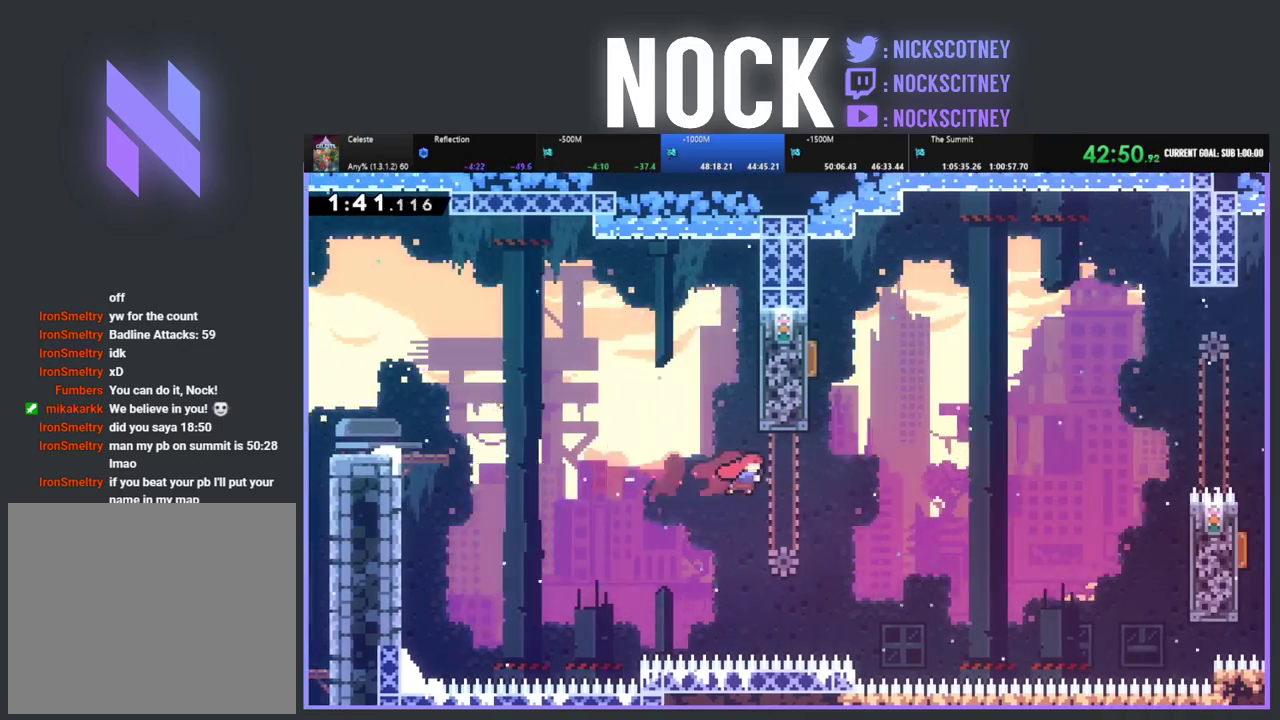
{"buttons": ["R2", "DPAD_UP"], "left_stick": "center", "events": [[100, "CIRCLE", "up"], [200, "DPAD_RIGHT", "up"], [200, "DPAD_UP", "down"], [250, "CIRCLE", "down"], [483, "CIRCLE", "up"]]}
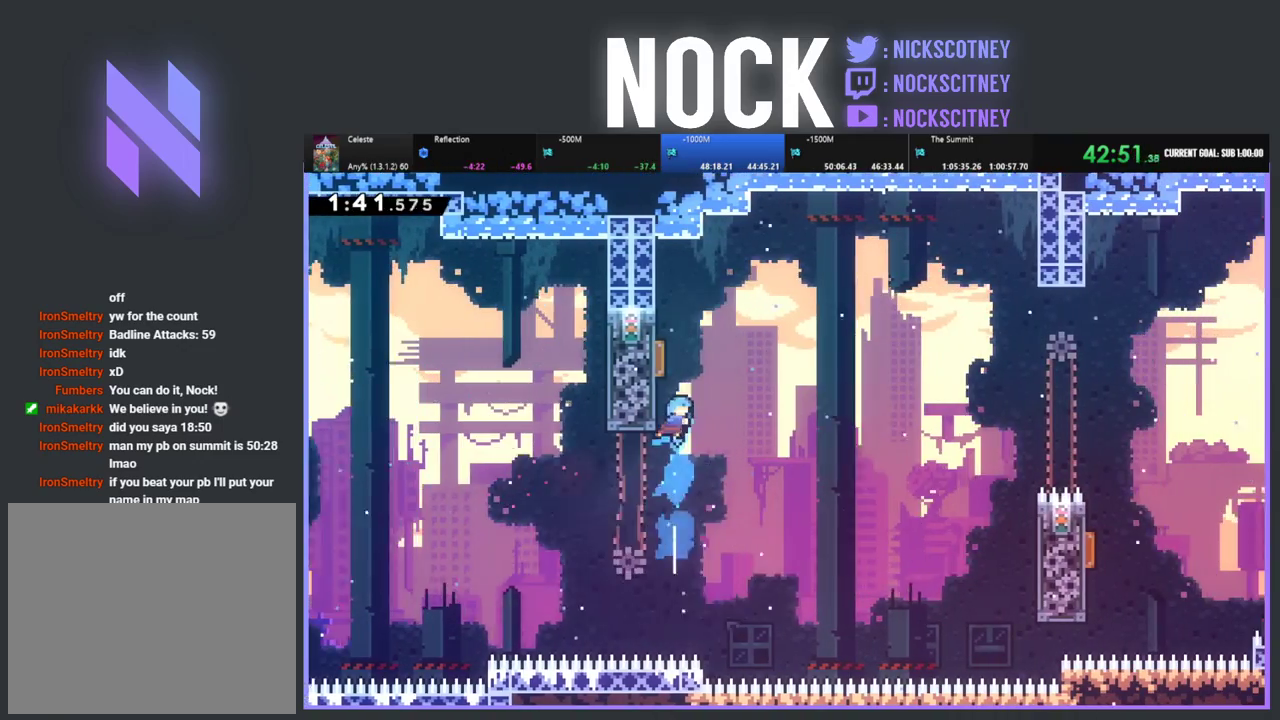
{"buttons": ["R2", "DPAD_UP"], "left_stick": "center", "events": [[33, "DPAD_LEFT", "down"], [267, "DPAD_LEFT", "up"], [367, "DPAD_RIGHT", "down"], [450, "DPAD_RIGHT", "up"]]}
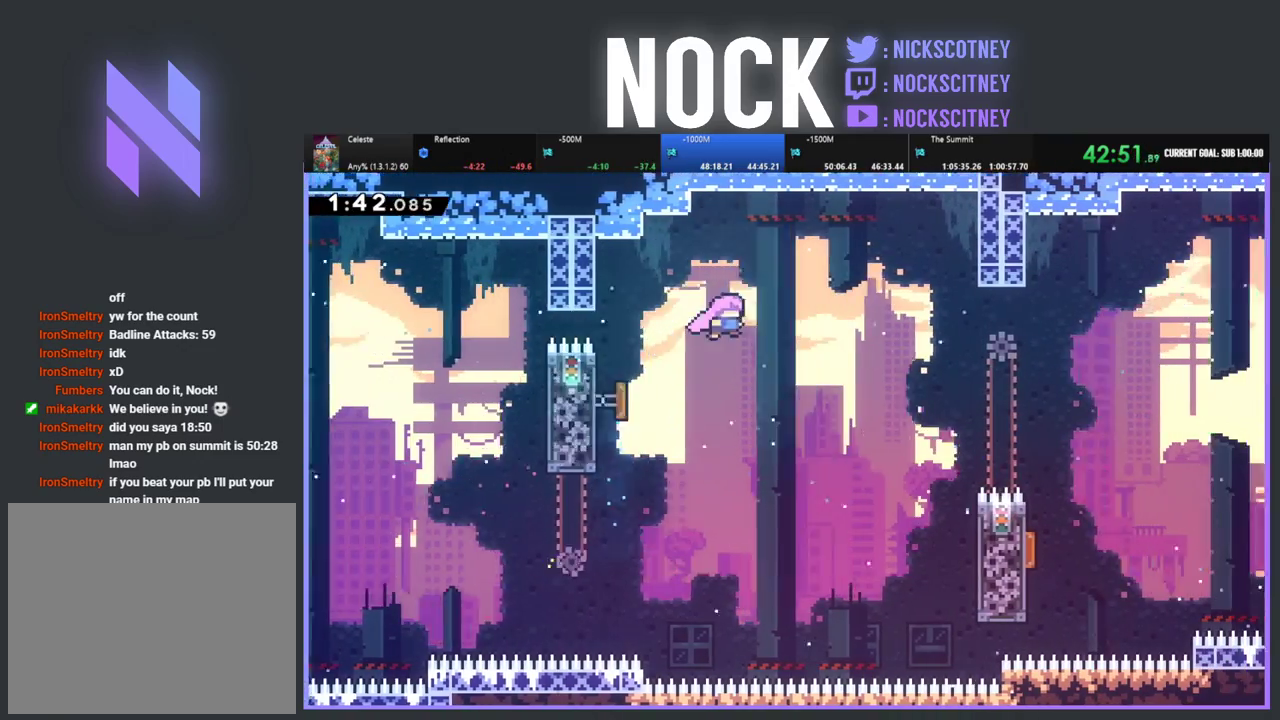
{"buttons": ["DPAD_UP", "DPAD_RIGHT"], "left_stick": "center", "events": [[83, "DPAD_RIGHT", "down"], [150, "DPAD_UP", "up"], [183, "R2", "up"], [317, "DPAD_UP", "down"]]}
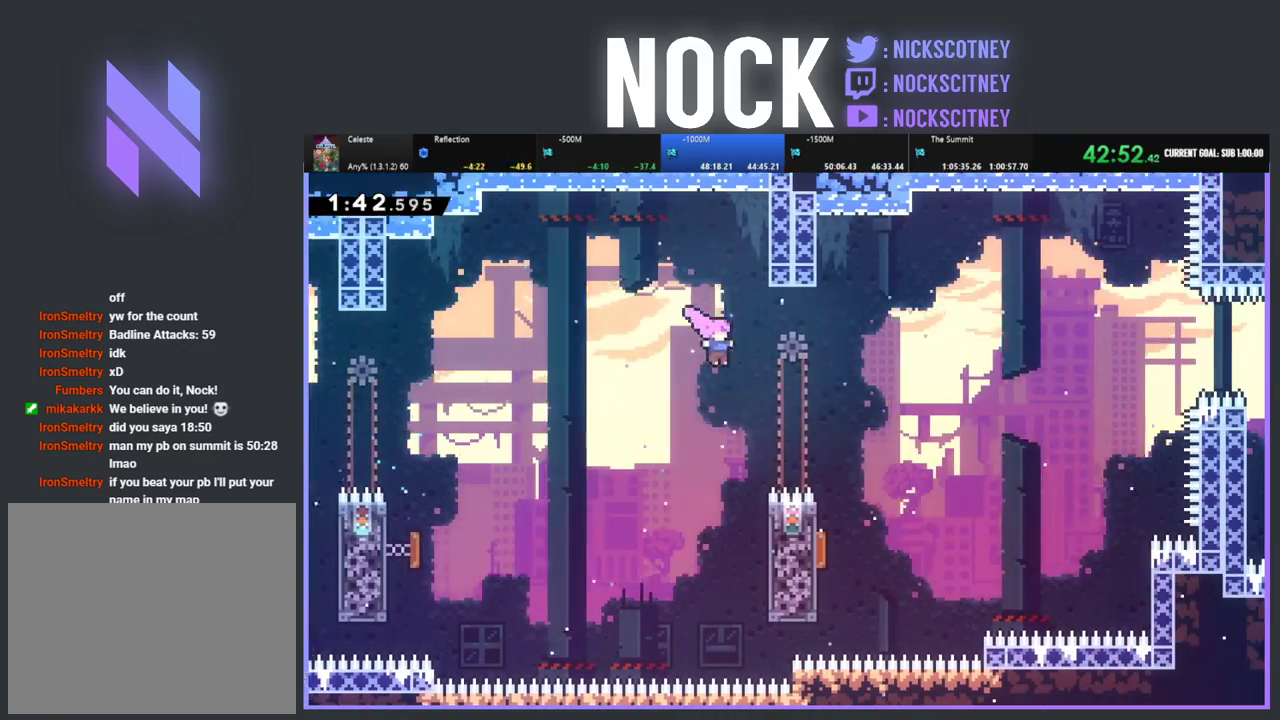
{"buttons": [], "left_stick": "center", "events": [[167, "R2", "down"], [183, "CIRCLE", "down"], [333, "CIRCLE", "up"], [333, "R2", "up"], [483, "DPAD_UP", "up"], [500, "DPAD_RIGHT", "up"]]}
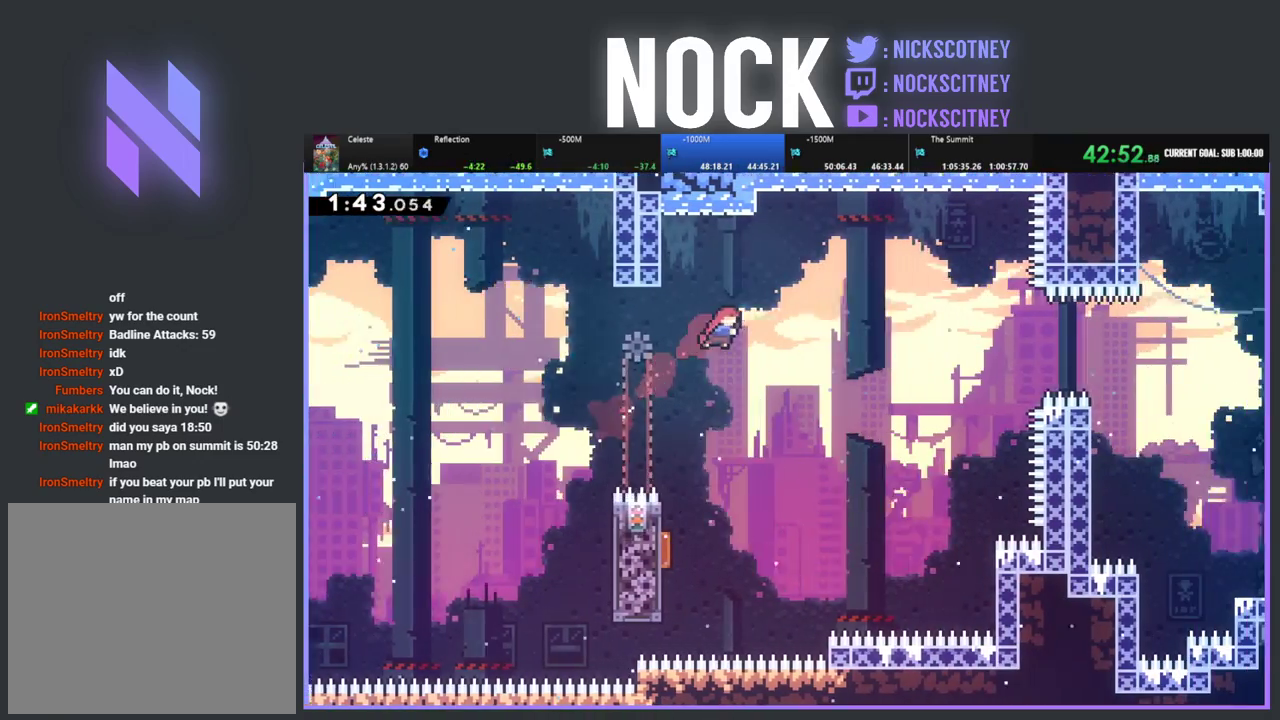
{"buttons": [], "left_stick": "center", "events": [[183, "DPAD_LEFT", "down"], [350, "DPAD_LEFT", "up"]]}
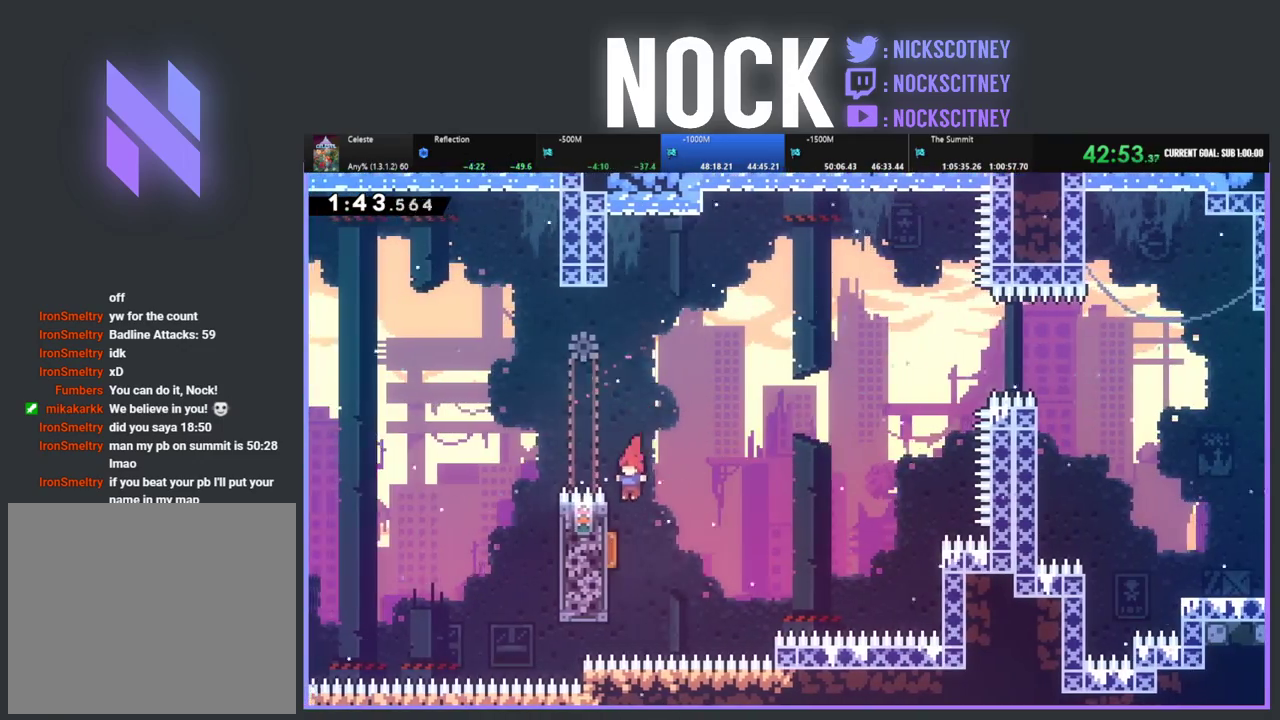
{"buttons": ["R2", "DPAD_UP", "DPAD_RIGHT"], "left_stick": "center", "events": [[17, "DPAD_LEFT", "down"], [50, "DPAD_UP", "down"], [217, "DPAD_LEFT", "up"], [267, "DPAD_RIGHT", "down"], [500, "R2", "down"]]}
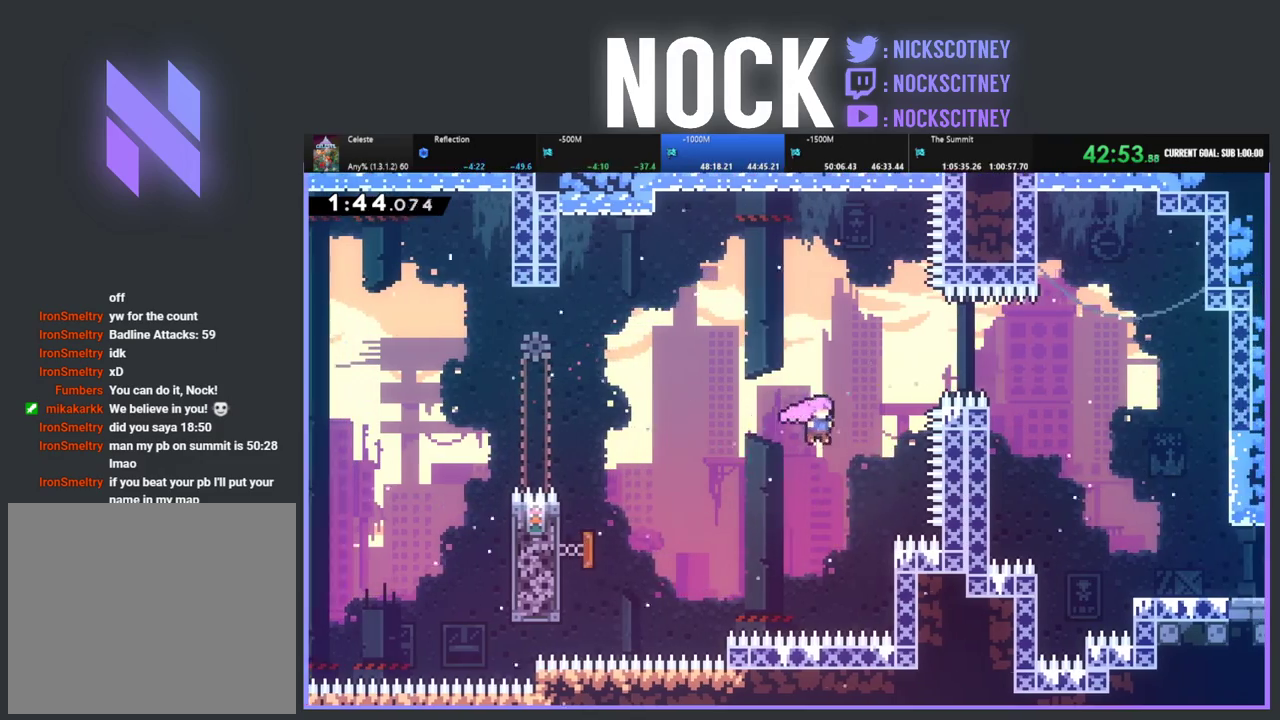
{"buttons": ["R2", "DPAD_UP", "DPAD_RIGHT"], "left_stick": "center", "events": [[67, "CIRCLE", "down"], [217, "CIRCLE", "up"]]}
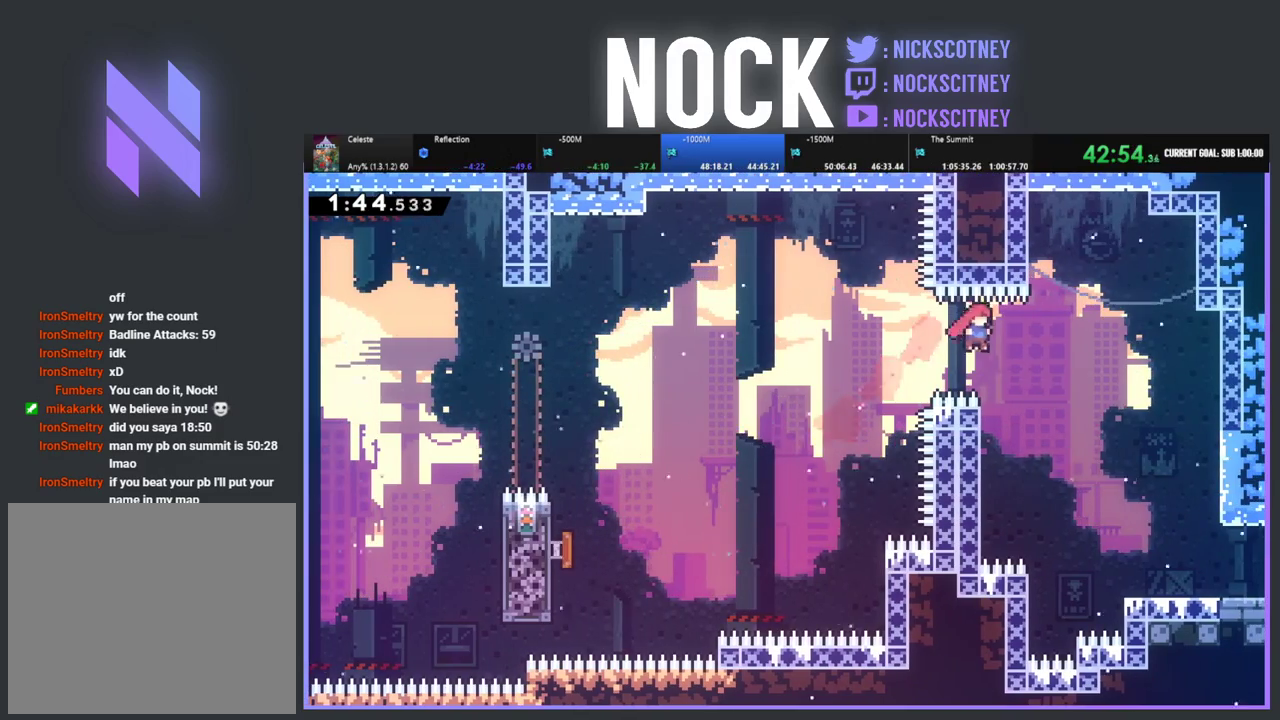
{"buttons": ["DPAD_RIGHT"], "left_stick": "center", "events": [[67, "DPAD_UP", "up"], [67, "R2", "up"]]}
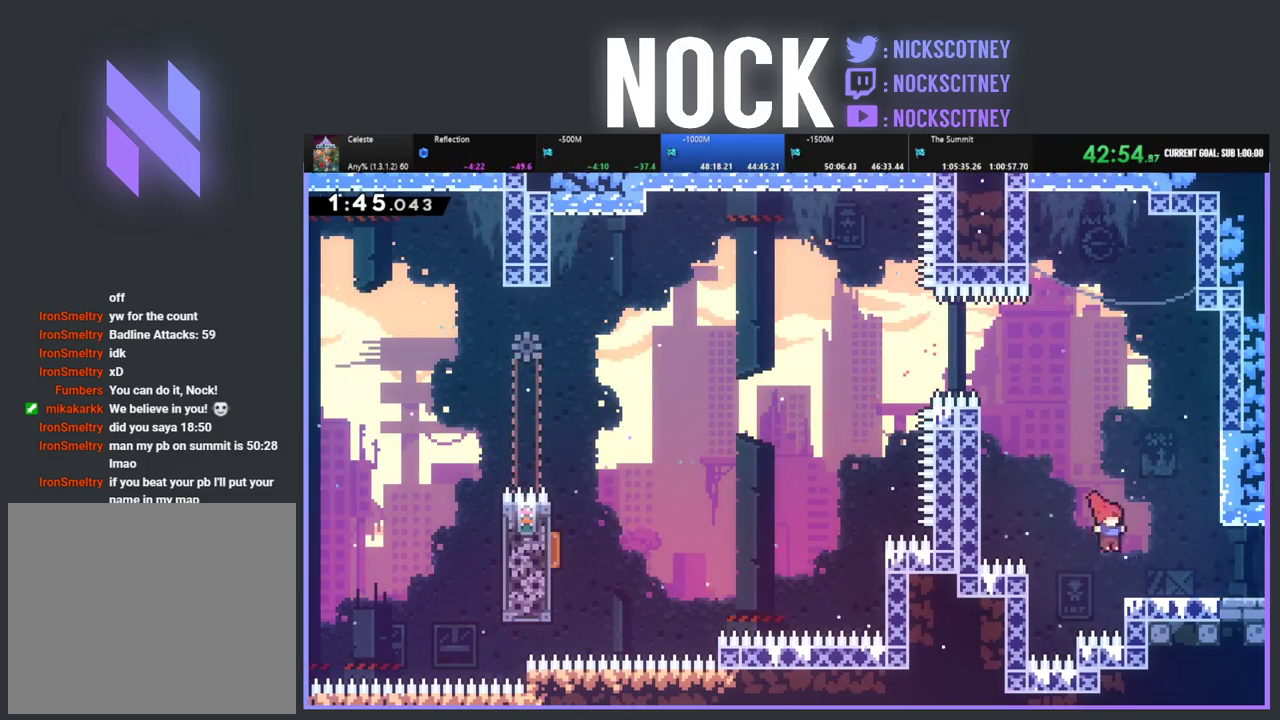
{"buttons": [], "left_stick": "center", "events": [[33, "CIRCLE", "down"], [150, "CIRCLE", "up"], [467, "DPAD_RIGHT", "up"]]}
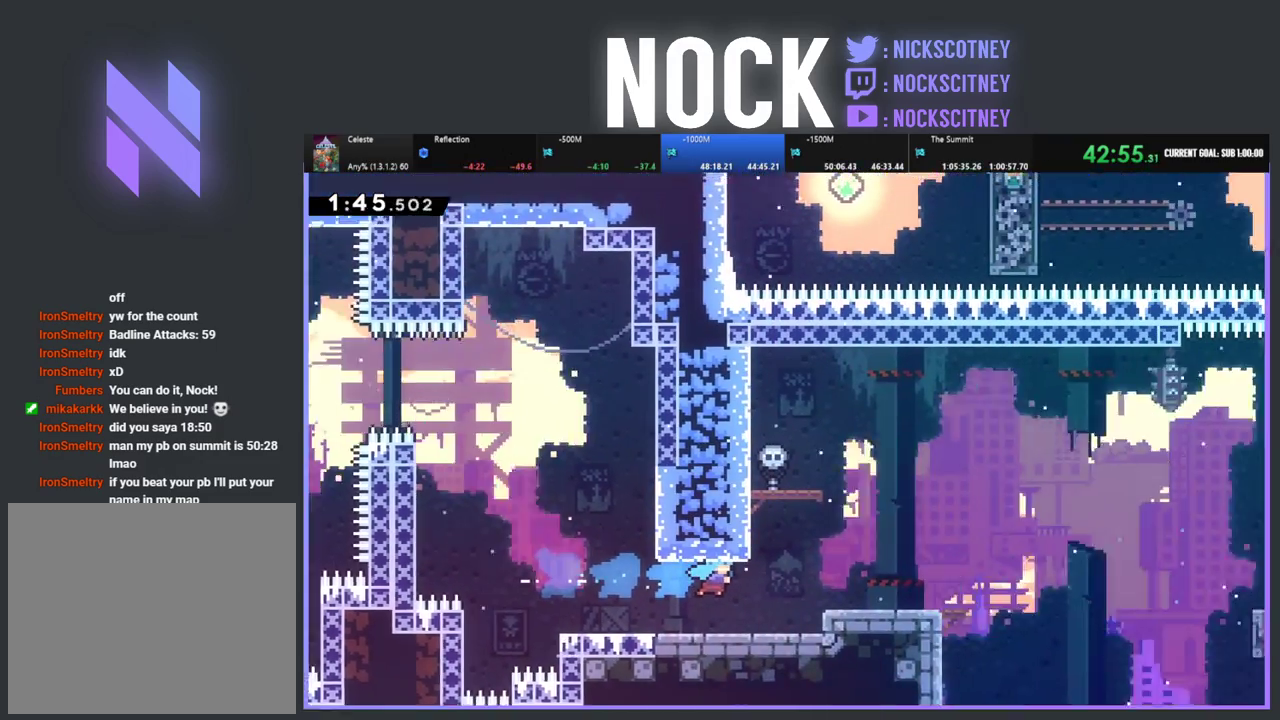
{"buttons": ["R2", "DPAD_RIGHT"], "left_stick": "center", "events": [[117, "DPAD_RIGHT", "down"], [283, "R2", "down"]]}
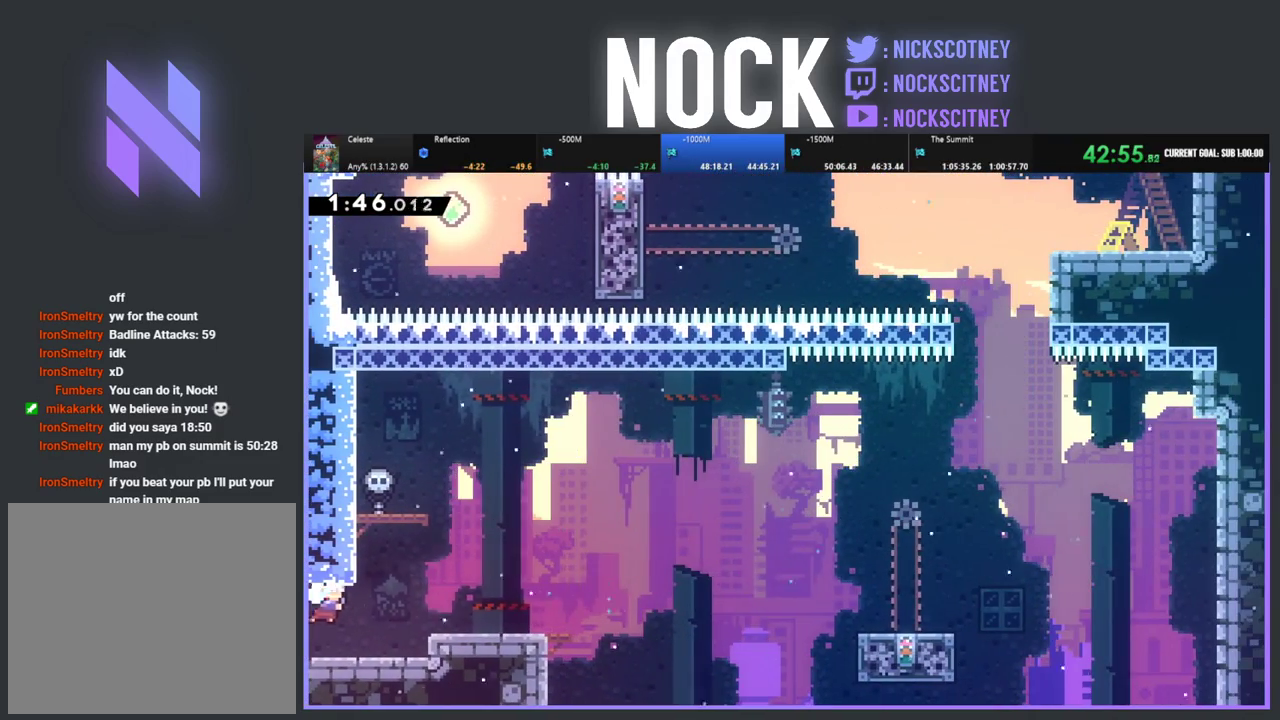
{"buttons": ["R2", "DPAD_RIGHT"], "left_stick": "center", "events": [[167, "CROSS", "down"], [367, "CROSS", "up"]]}
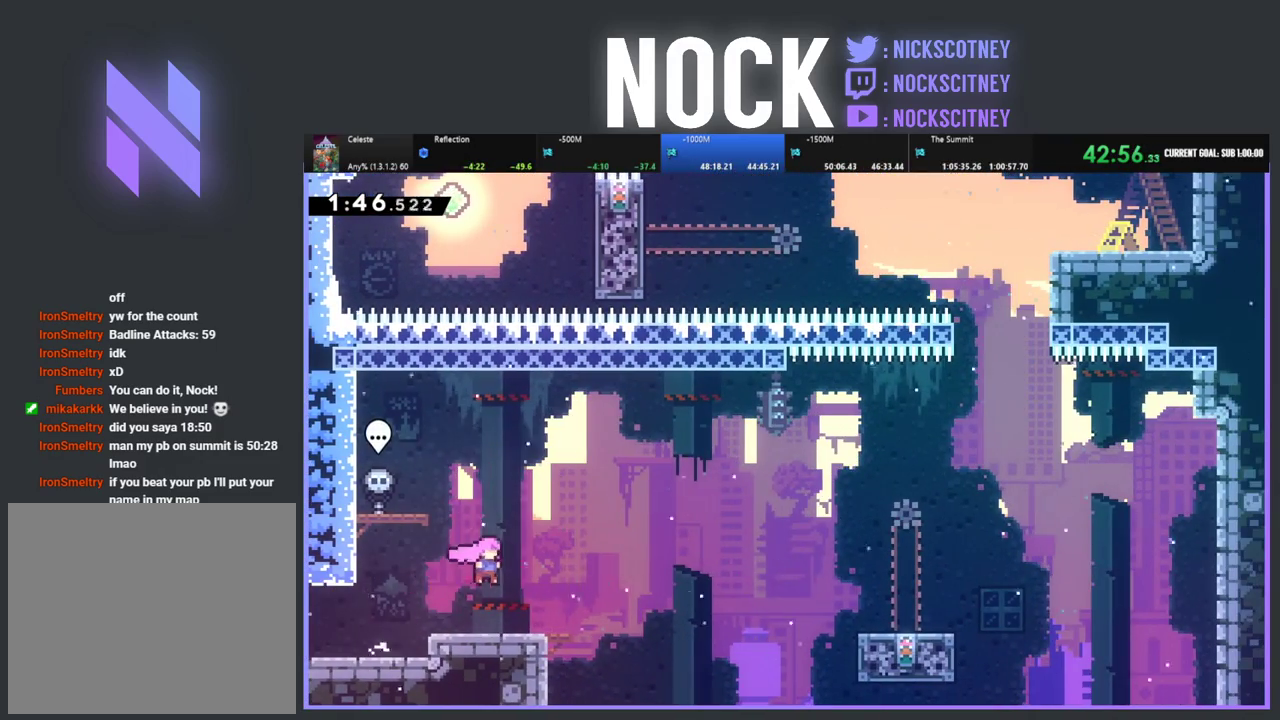
{"buttons": ["R2", "DPAD_RIGHT"], "left_stick": "center", "events": [[167, "CROSS", "down"], [317, "CROSS", "up"], [317, "DPAD_UP", "down"], [400, "DPAD_UP", "up"]]}
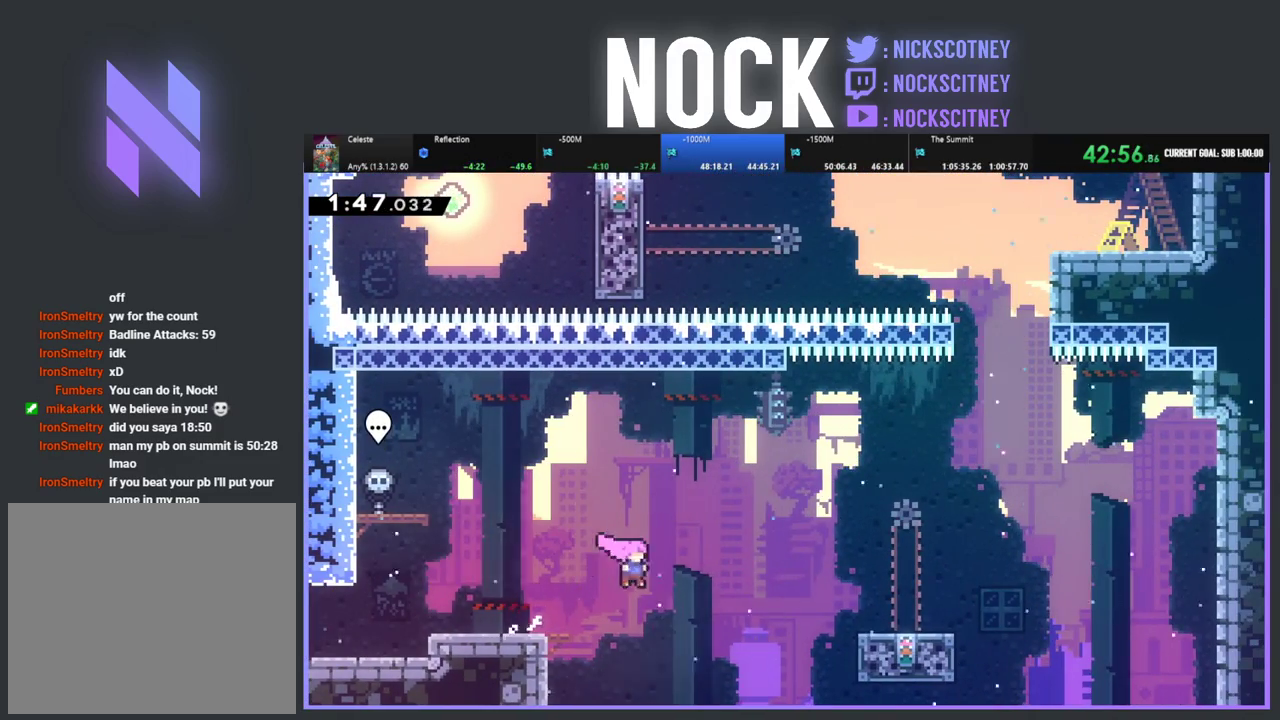
{"buttons": ["CIRCLE", "R2", "DPAD_UP"], "left_stick": "center", "events": [[100, "CIRCLE", "down"], [167, "DPAD_UP", "down"], [283, "CIRCLE", "up"], [417, "CIRCLE", "down"], [500, "DPAD_RIGHT", "up"]]}